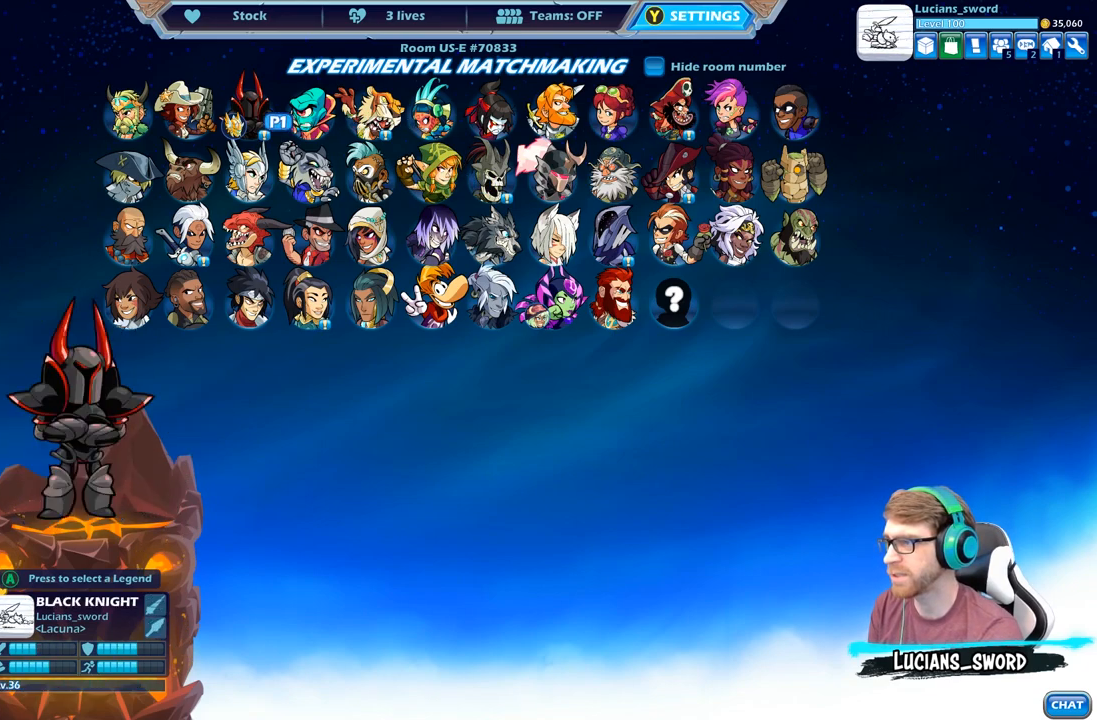
Gameplay with a controller (Xbox layout); each line is a JSON object with the inputs held at the frame after it (dt_ms = milliseconds from this image to that frame). "events" lists button and stick changes between this image and that frame as [ms after this image, input, new state], when the widget could be followed in between.
{"dt_ms": 500, "buttons": [], "left_stick": "center", "right_stick": "center", "events": [[67, "DPAD_LEFT", "up"], [150, "DPAD_LEFT", "down"], [283, "DPAD_LEFT", "up"], [383, "DPAD_LEFT", "down"], [483, "DPAD_LEFT", "up"]]}
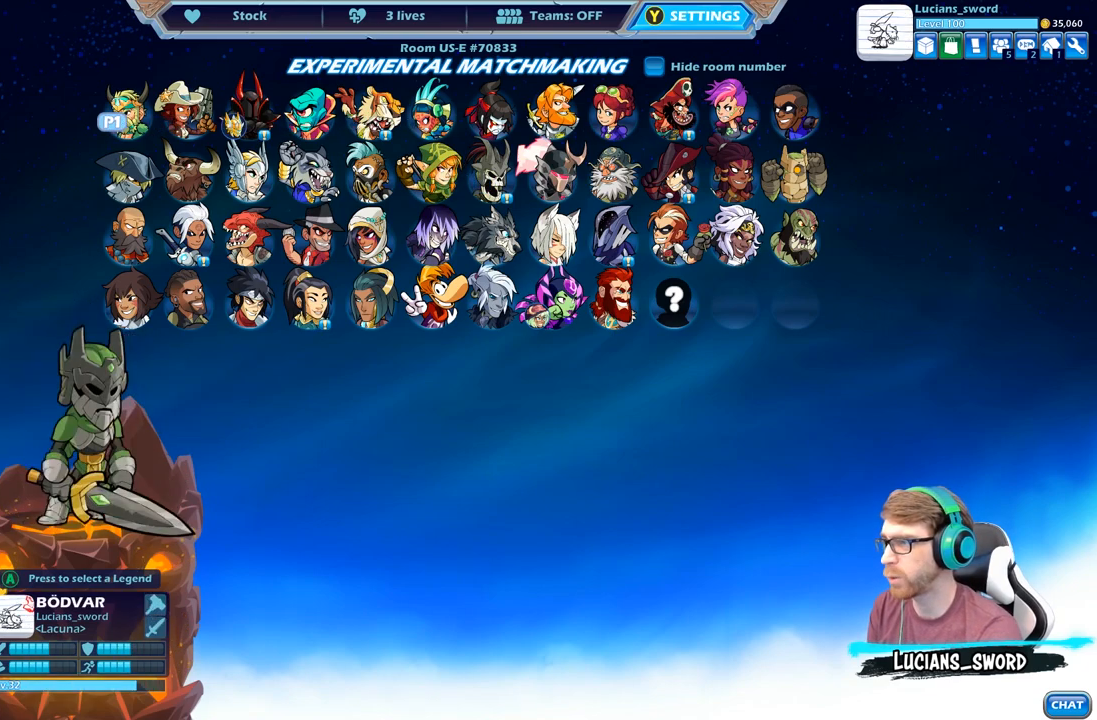
{"dt_ms": 500, "buttons": [], "left_stick": "center", "right_stick": "center", "events": [[167, "DPAD_DOWN", "down"], [267, "DPAD_DOWN", "up"]]}
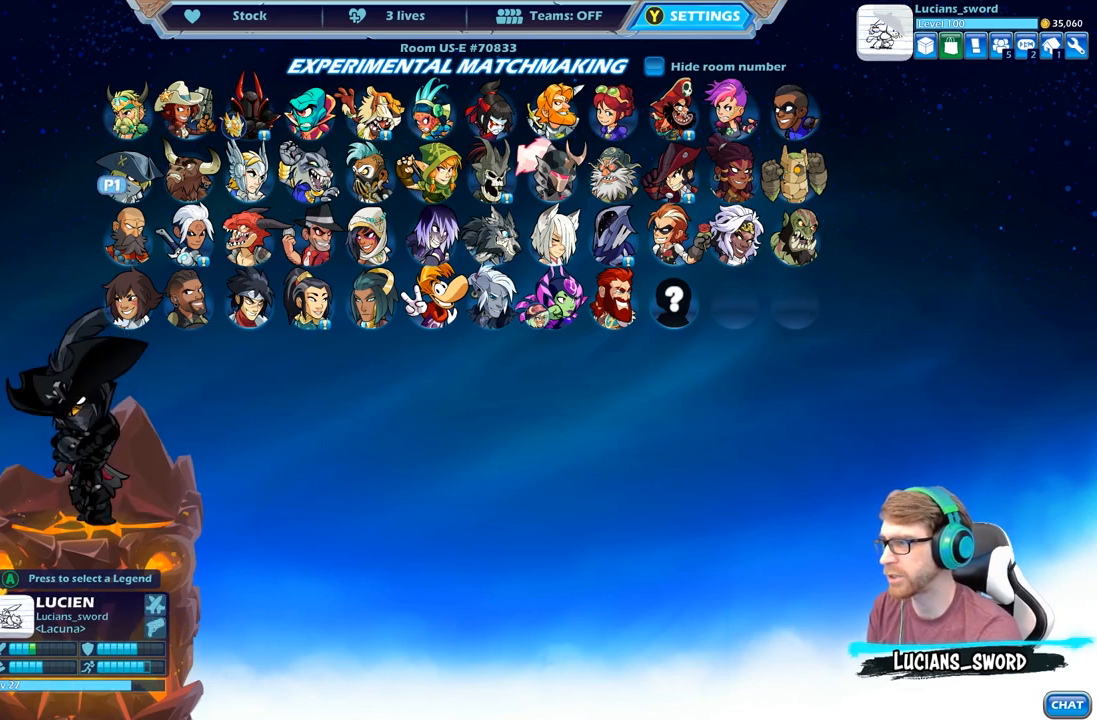
{"dt_ms": 500, "buttons": ["DPAD_RIGHT"], "left_stick": "center", "right_stick": "center", "events": [[50, "DPAD_RIGHT", "down"], [200, "DPAD_RIGHT", "up"], [300, "DPAD_RIGHT", "down"], [400, "DPAD_RIGHT", "up"], [500, "DPAD_RIGHT", "down"]]}
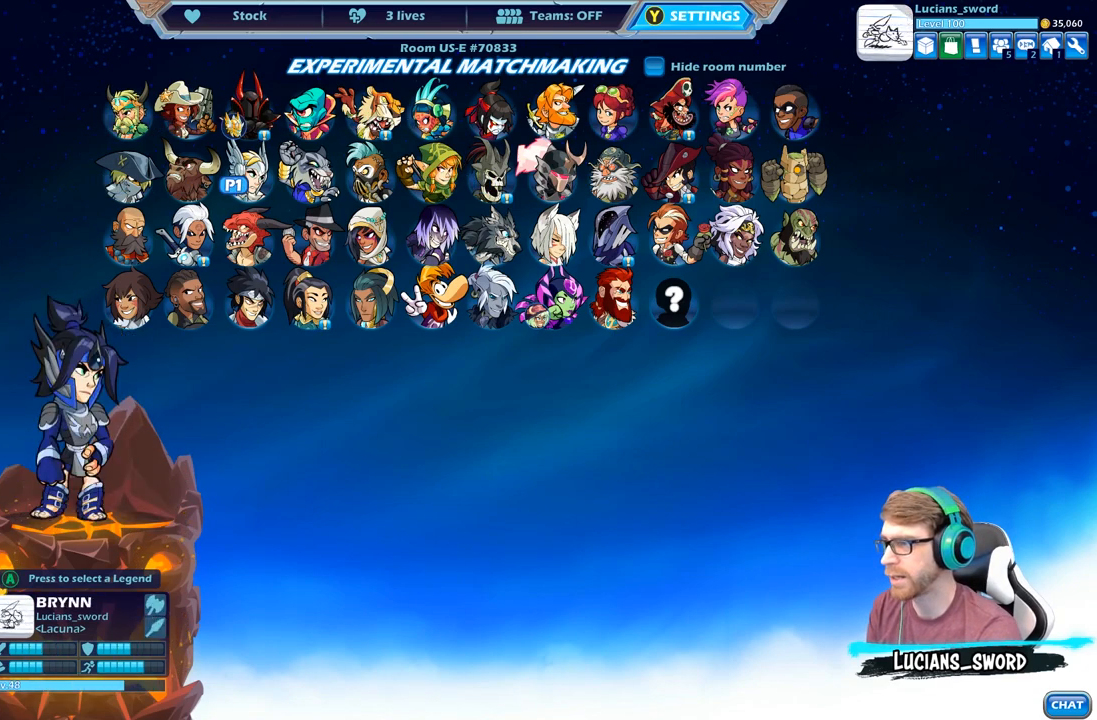
{"dt_ms": 500, "buttons": [], "left_stick": "center", "right_stick": "center", "events": [[117, "DPAD_RIGHT", "up"], [233, "DPAD_RIGHT", "down"], [300, "DPAD_RIGHT", "up"], [383, "DPAD_RIGHT", "down"], [467, "DPAD_RIGHT", "up"]]}
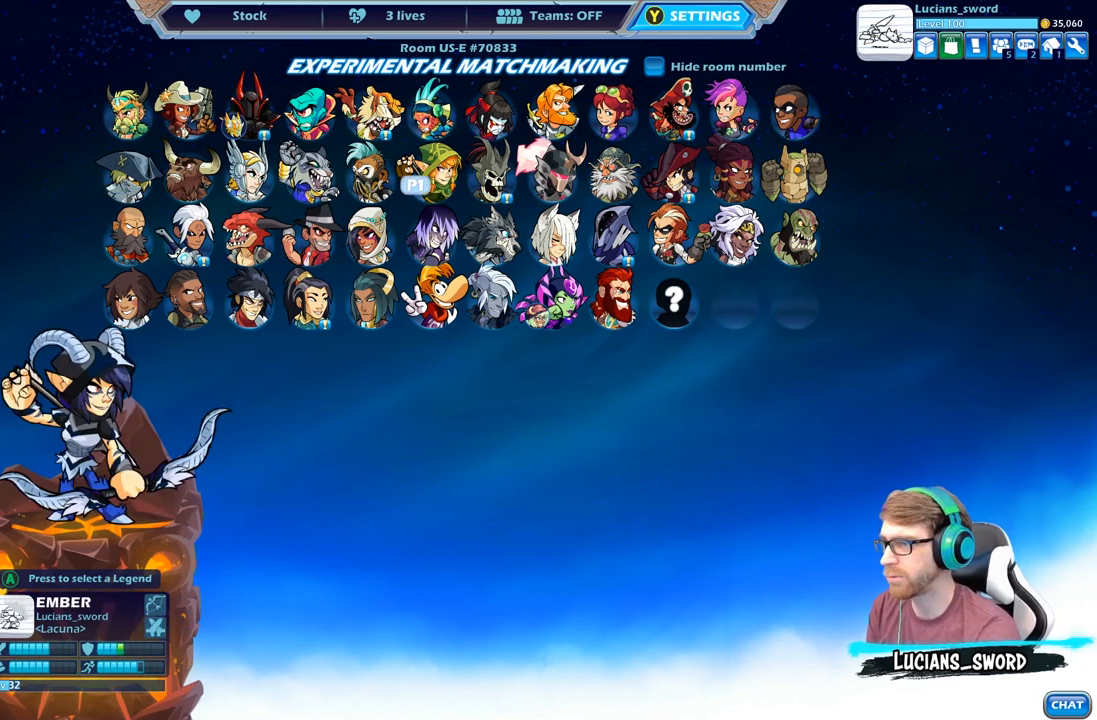
{"dt_ms": 500, "buttons": [], "left_stick": "center", "right_stick": "center", "events": [[17, "DPAD_RIGHT", "down"], [133, "DPAD_RIGHT", "up"], [200, "DPAD_RIGHT", "down"], [333, "DPAD_RIGHT", "up"]]}
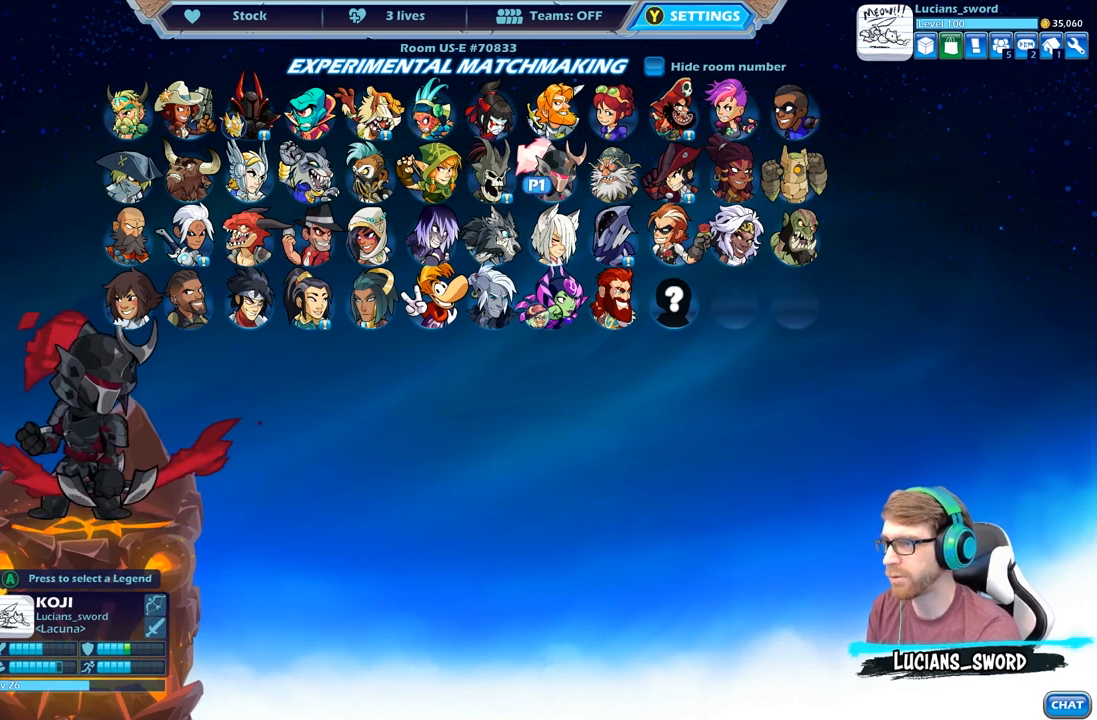
{"dt_ms": 500, "buttons": ["DPAD_RIGHT"], "left_stick": "center", "right_stick": "center", "events": [[83, "DPAD_RIGHT", "down"], [200, "DPAD_RIGHT", "up"], [283, "DPAD_RIGHT", "down"], [400, "DPAD_RIGHT", "up"], [483, "DPAD_RIGHT", "down"]]}
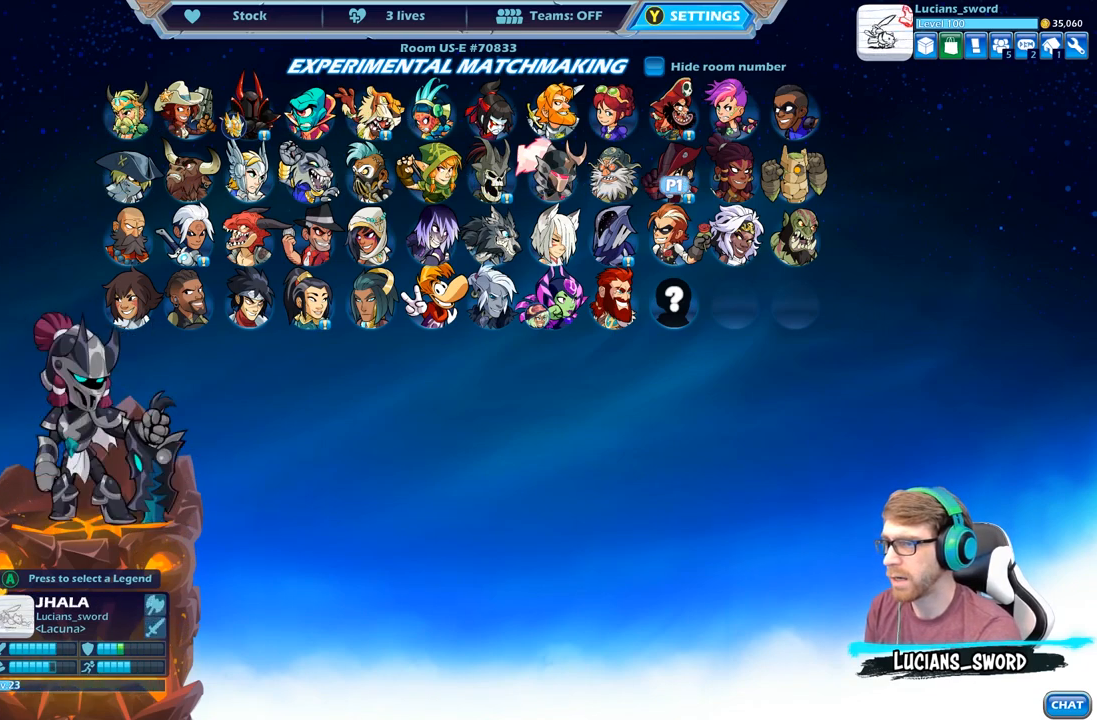
{"dt_ms": 500, "buttons": [], "left_stick": "center", "right_stick": "center", "events": [[100, "DPAD_RIGHT", "up"], [200, "DPAD_RIGHT", "down"], [300, "DPAD_RIGHT", "up"]]}
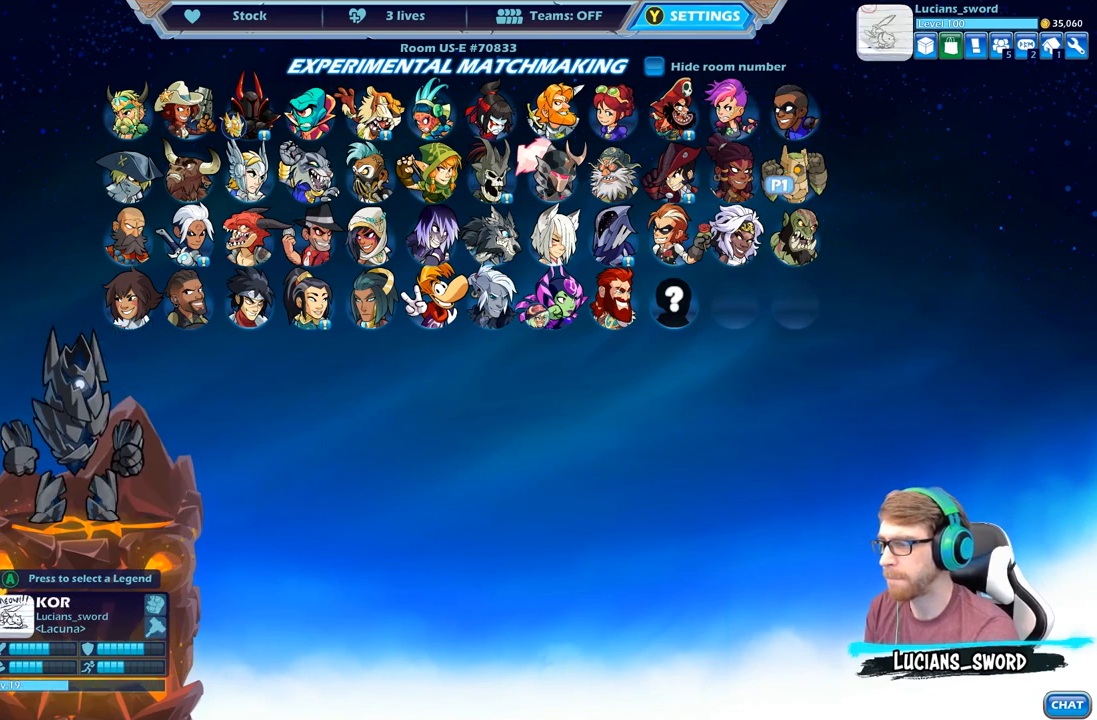
{"dt_ms": 500, "buttons": [], "left_stick": "center", "right_stick": "center", "events": [[133, "DPAD_LEFT", "down"], [250, "DPAD_LEFT", "up"], [350, "DPAD_LEFT", "down"], [450, "DPAD_LEFT", "up"]]}
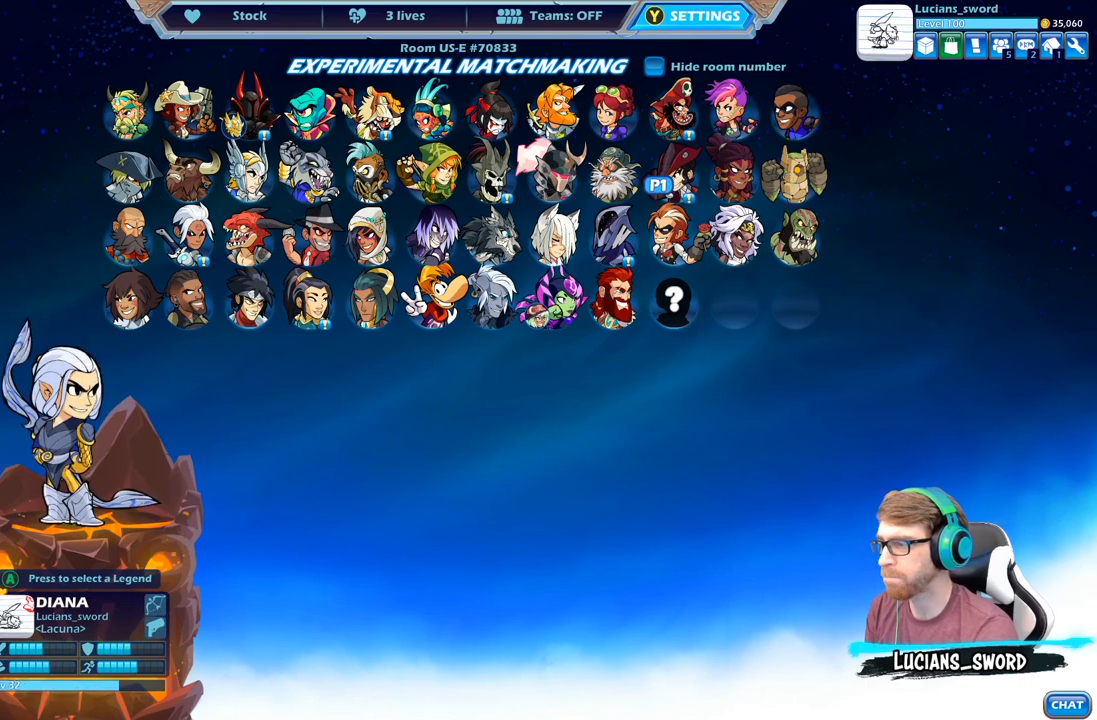
{"dt_ms": 500, "buttons": [], "left_stick": "center", "right_stick": "center", "events": [[33, "DPAD_LEFT", "down"], [117, "DPAD_LEFT", "up"], [200, "DPAD_LEFT", "down"], [300, "DPAD_LEFT", "up"], [383, "DPAD_LEFT", "down"], [467, "DPAD_LEFT", "up"]]}
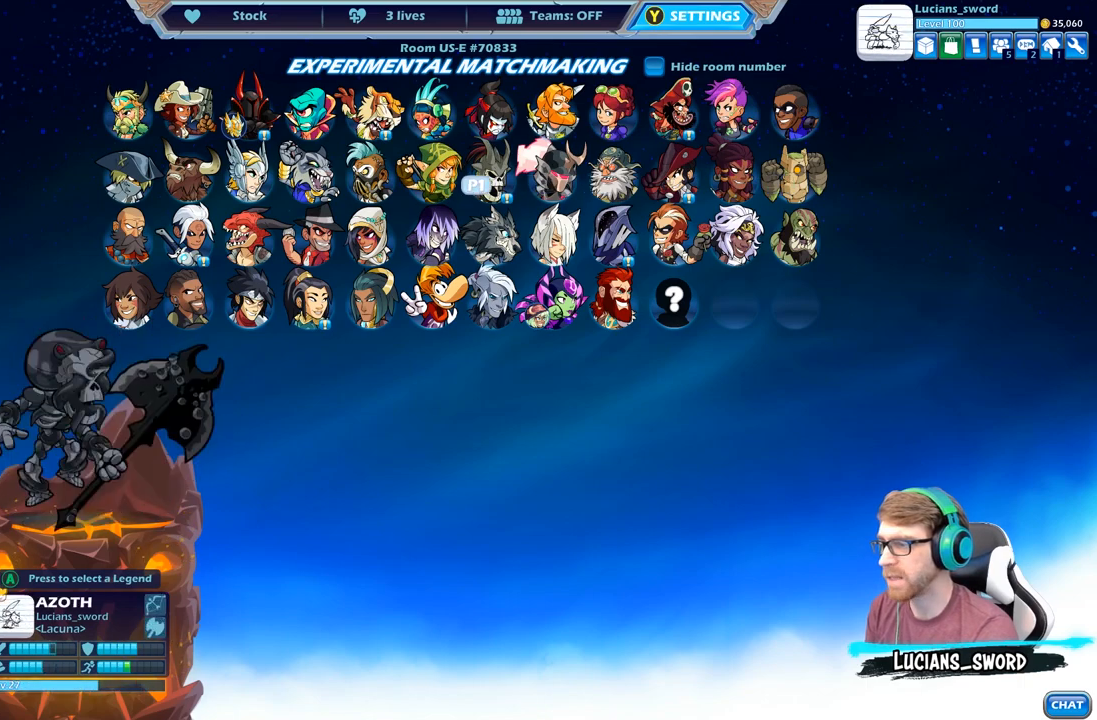
{"dt_ms": 500, "buttons": [], "left_stick": "center", "right_stick": "center", "events": [[33, "DPAD_LEFT", "down"], [133, "DPAD_LEFT", "up"], [200, "DPAD_LEFT", "down"], [300, "DPAD_LEFT", "up"], [367, "DPAD_LEFT", "down"], [467, "DPAD_LEFT", "up"]]}
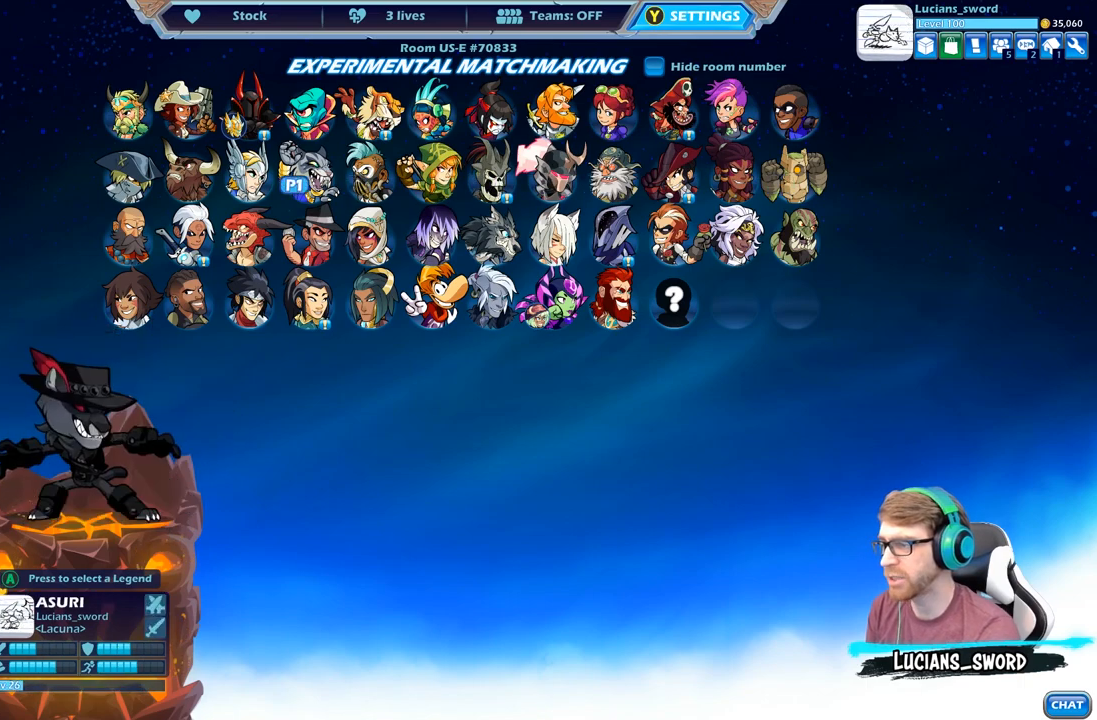
{"dt_ms": 500, "buttons": [], "left_stick": "center", "right_stick": "center", "events": [[50, "DPAD_LEFT", "down"], [167, "DPAD_LEFT", "up"], [233, "DPAD_LEFT", "down"], [317, "DPAD_LEFT", "up"]]}
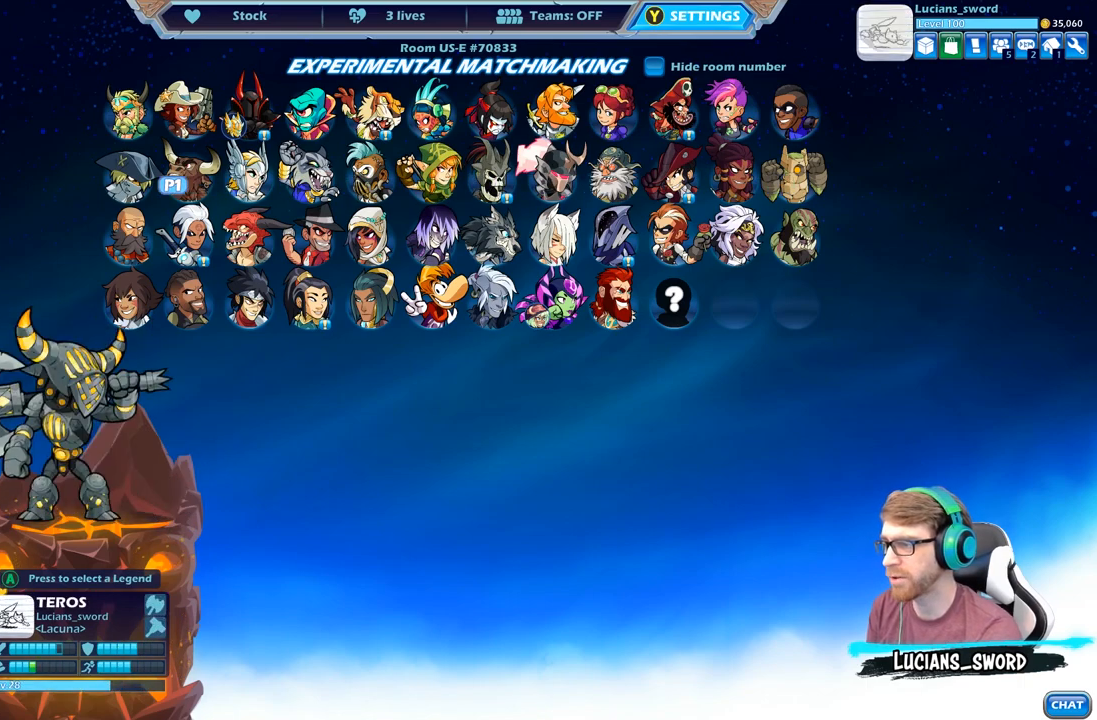
{"dt_ms": 500, "buttons": [], "left_stick": "center", "right_stick": "center", "events": [[33, "DPAD_UP", "down"], [167, "DPAD_UP", "up"]]}
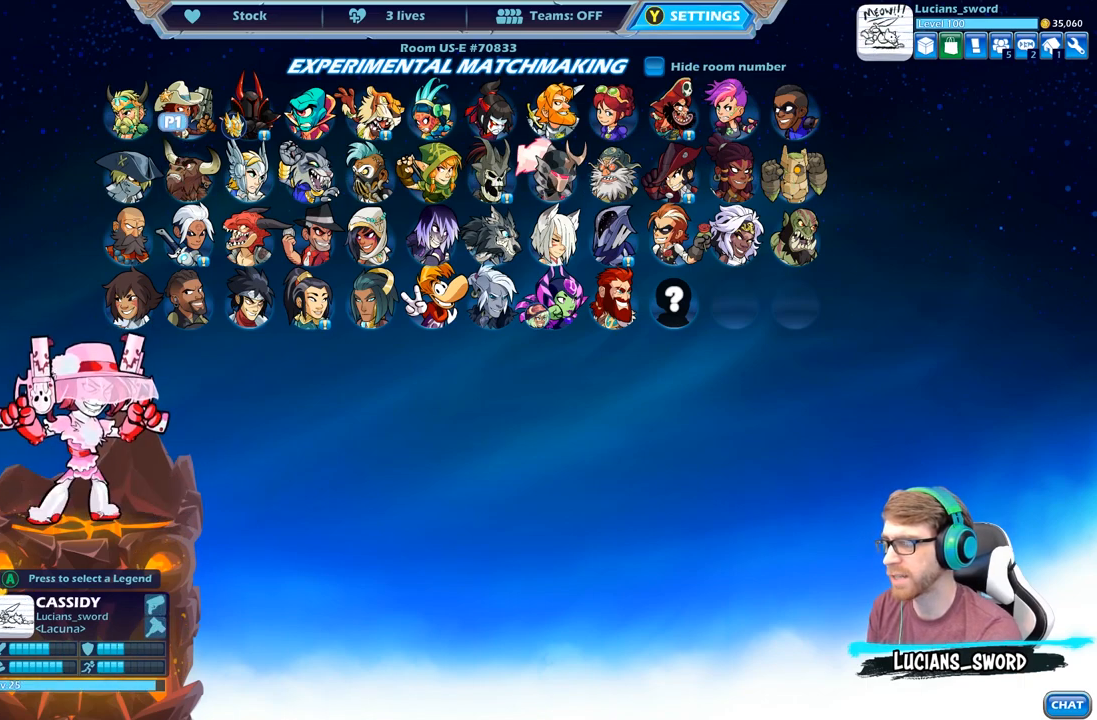
{"dt_ms": 500, "buttons": ["DPAD_DOWN"], "left_stick": "center", "right_stick": "center", "events": [[483, "DPAD_DOWN", "down"]]}
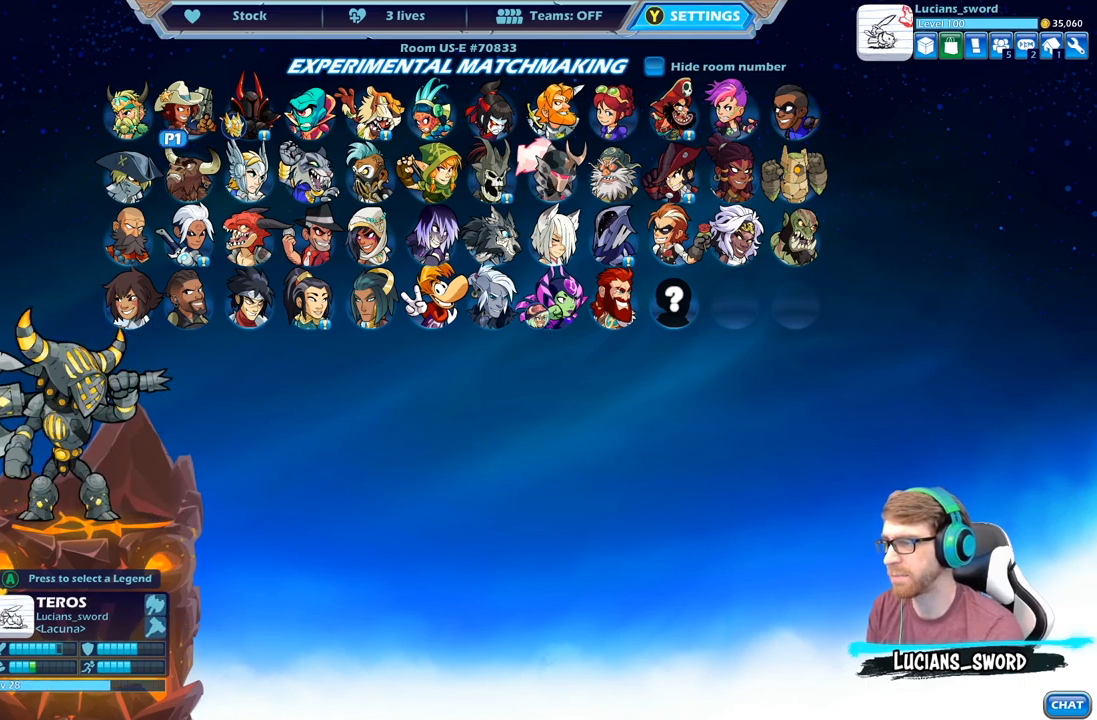
{"dt_ms": 500, "buttons": [], "left_stick": "center", "right_stick": "center", "events": [[100, "DPAD_DOWN", "up"], [333, "DPAD_DOWN", "down"], [450, "DPAD_DOWN", "up"]]}
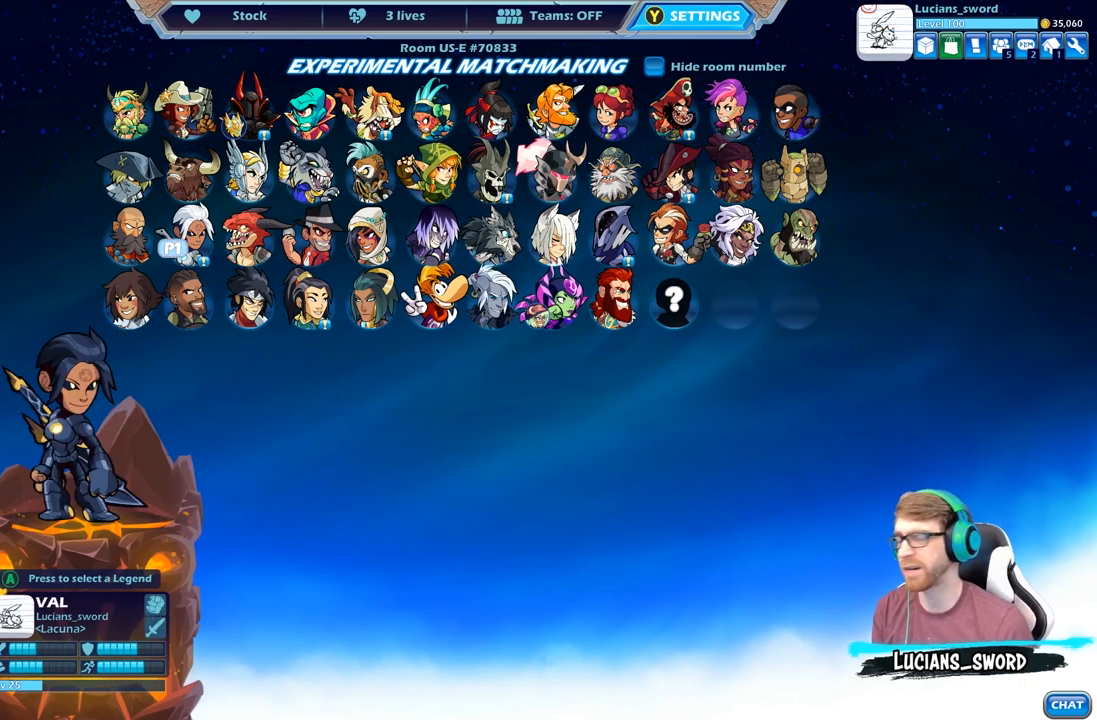
{"dt_ms": 500, "buttons": [], "left_stick": "center", "right_stick": "center", "events": []}
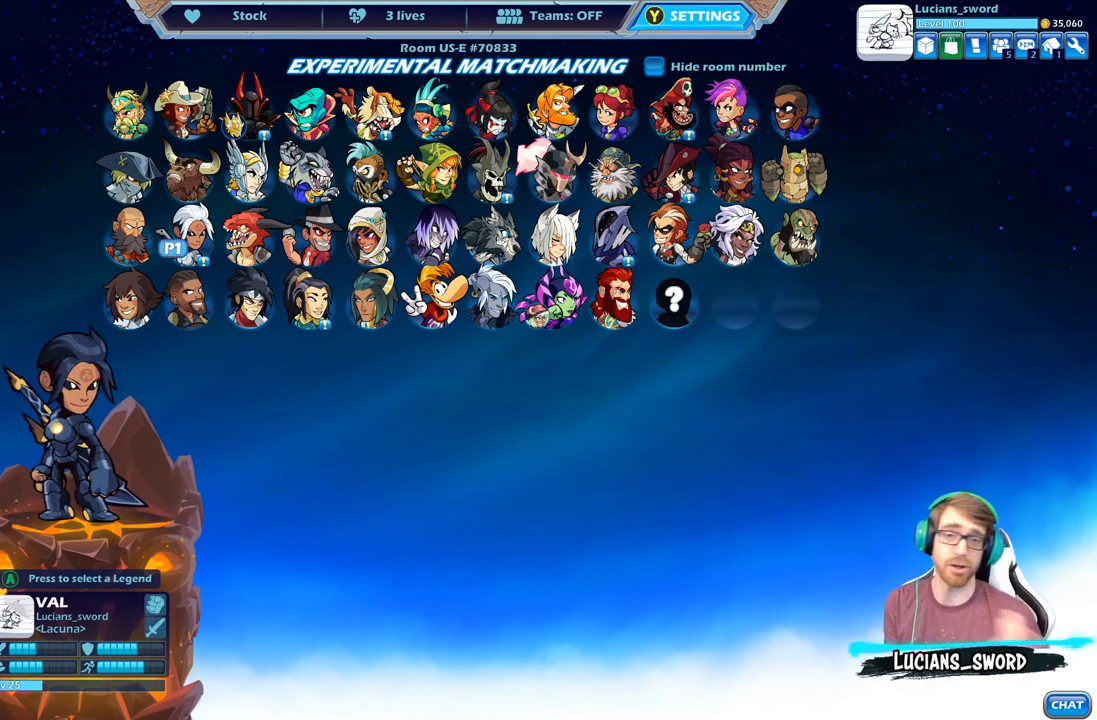
{"dt_ms": 500, "buttons": [], "left_stick": "center", "right_stick": "center", "events": []}
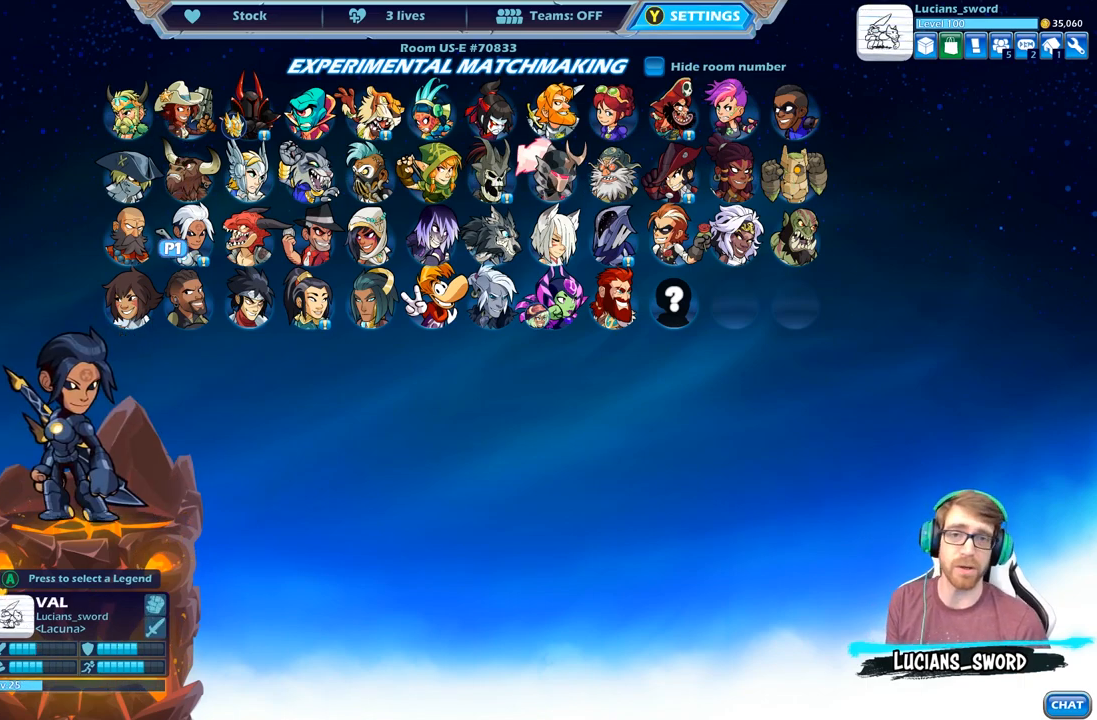
{"dt_ms": 500, "buttons": [], "left_stick": "center", "right_stick": "center", "events": []}
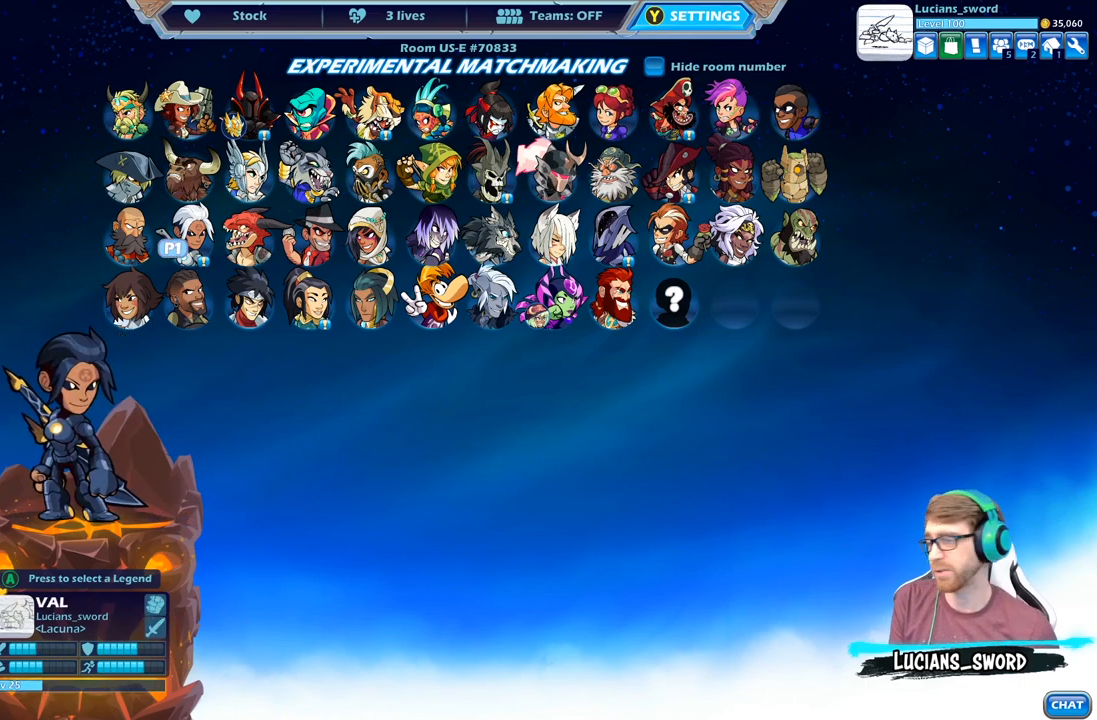
{"dt_ms": 500, "buttons": [], "left_stick": "center", "right_stick": "center", "events": []}
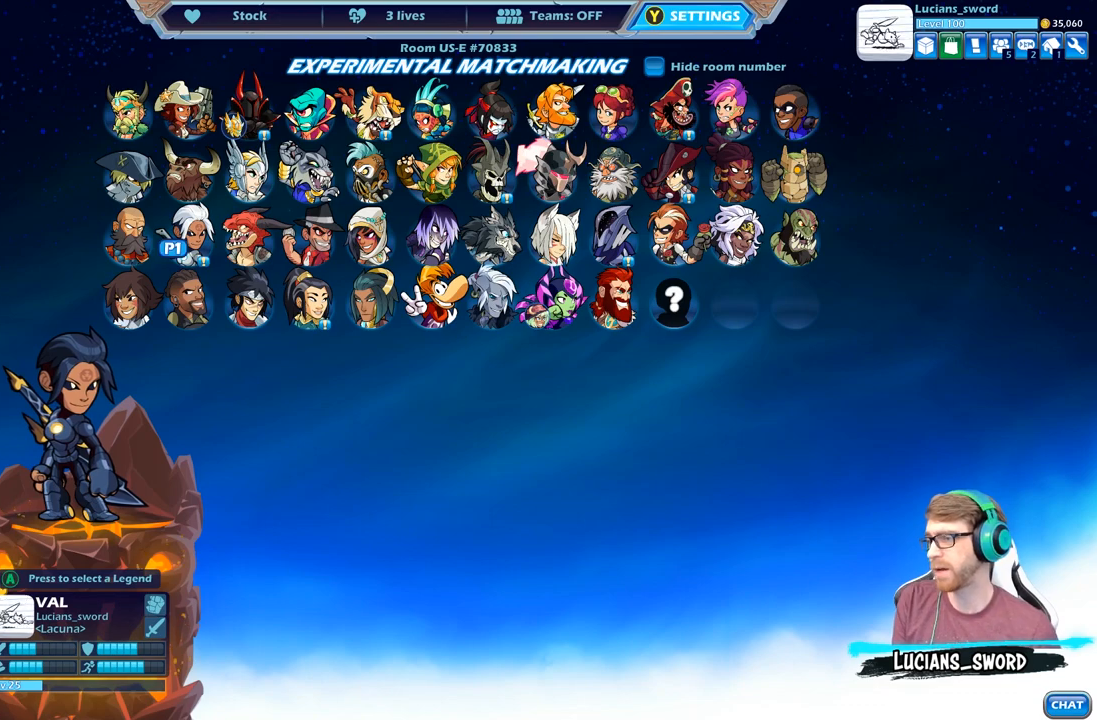
{"dt_ms": 500, "buttons": [], "left_stick": "center", "right_stick": "center", "events": []}
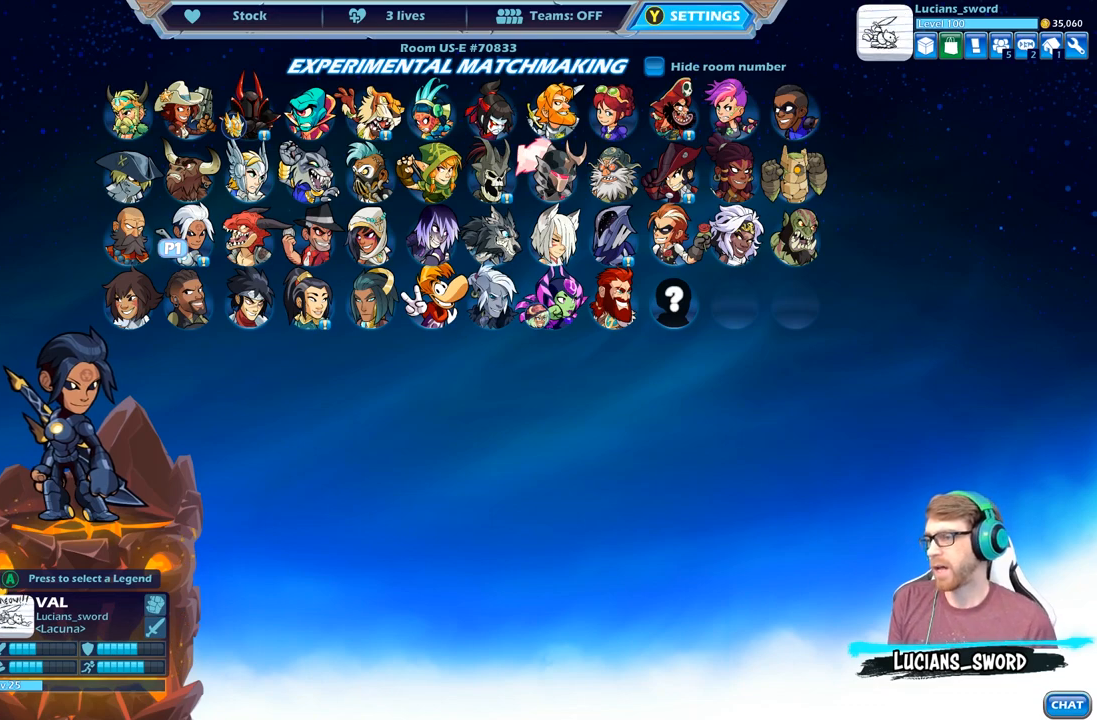
{"dt_ms": 500, "buttons": [], "left_stick": "center", "right_stick": "center", "events": []}
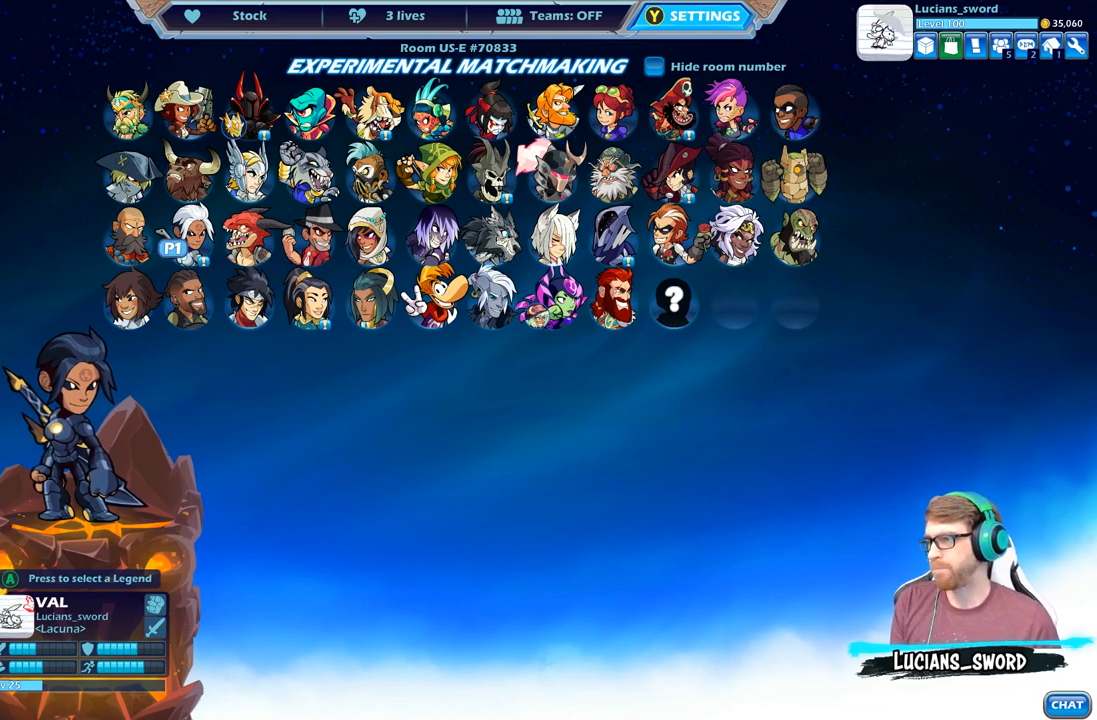
{"dt_ms": 500, "buttons": [], "left_stick": "center", "right_stick": "center", "events": [[250, "DPAD_UP", "down"], [400, "DPAD_UP", "up"]]}
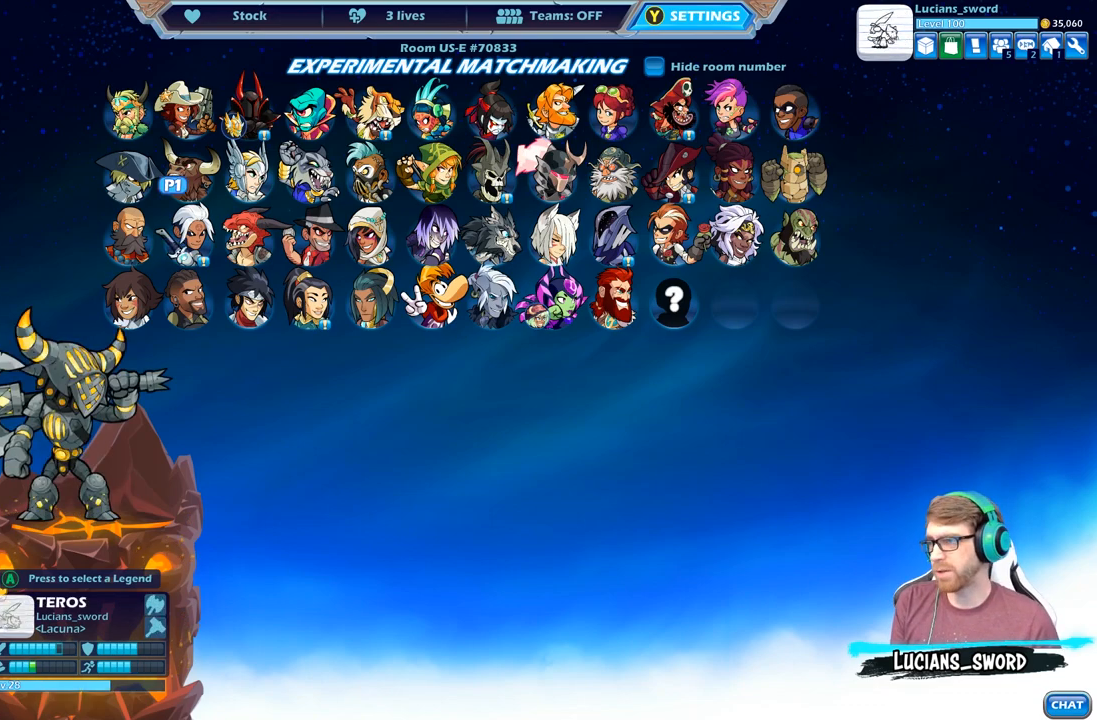
{"dt_ms": 500, "buttons": ["DPAD_RIGHT"], "left_stick": "center", "right_stick": "center", "events": [[67, "DPAD_RIGHT", "down"], [200, "DPAD_RIGHT", "up"], [350, "DPAD_RIGHT", "down"]]}
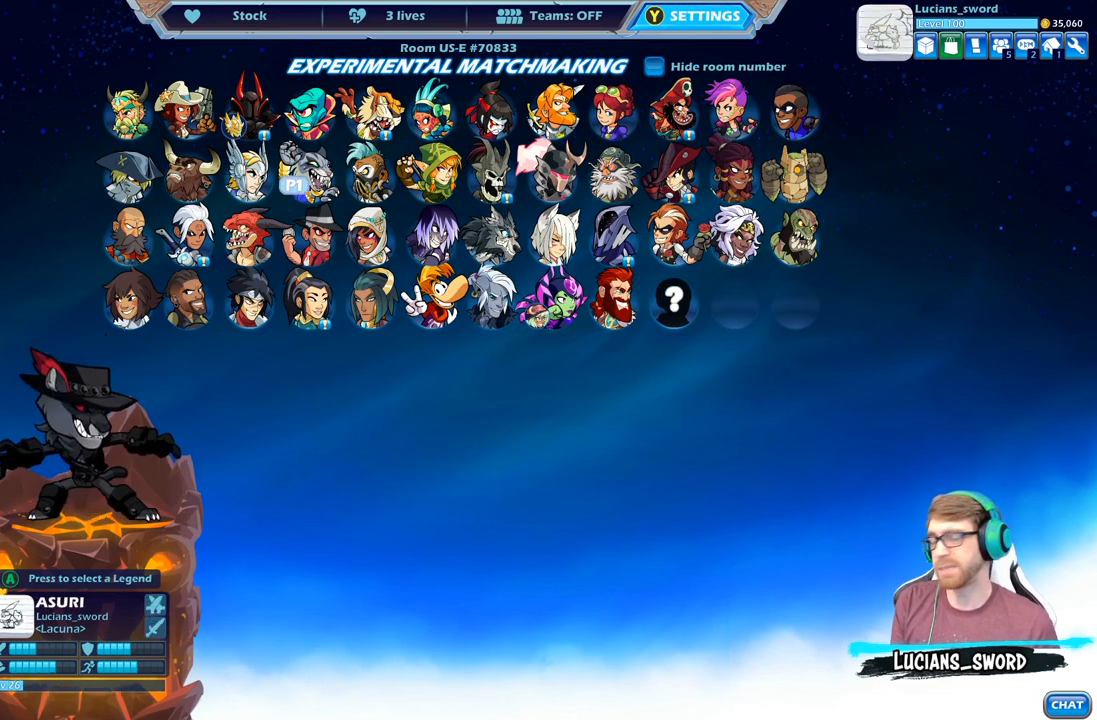
{"dt_ms": 500, "buttons": [], "left_stick": "center", "right_stick": "center", "events": [[50, "DPAD_RIGHT", "up"], [217, "DPAD_RIGHT", "down"], [333, "DPAD_RIGHT", "up"]]}
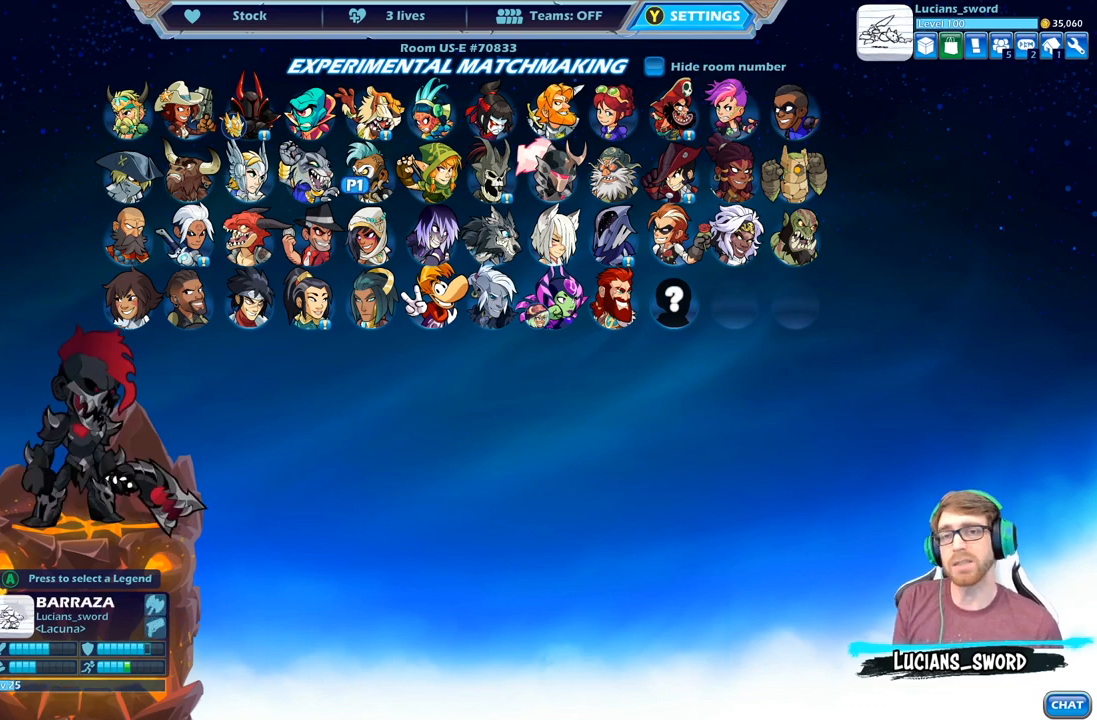
{"dt_ms": 500, "buttons": [], "left_stick": "center", "right_stick": "center", "events": []}
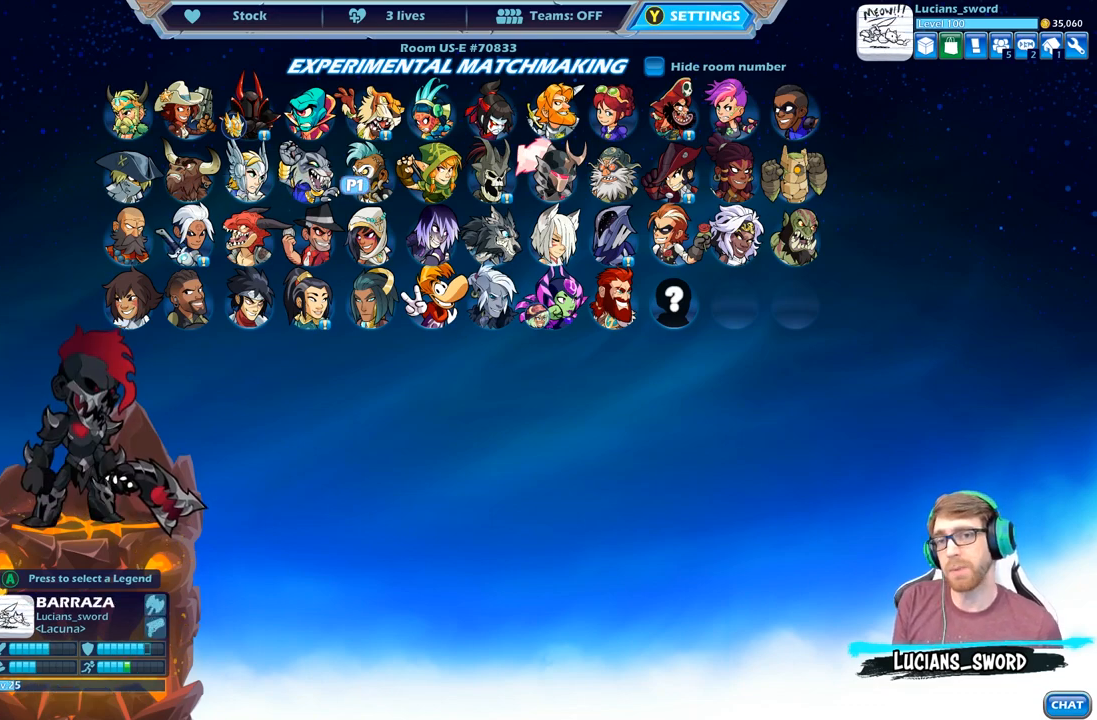
{"dt_ms": 500, "buttons": [], "left_stick": "center", "right_stick": "center", "events": []}
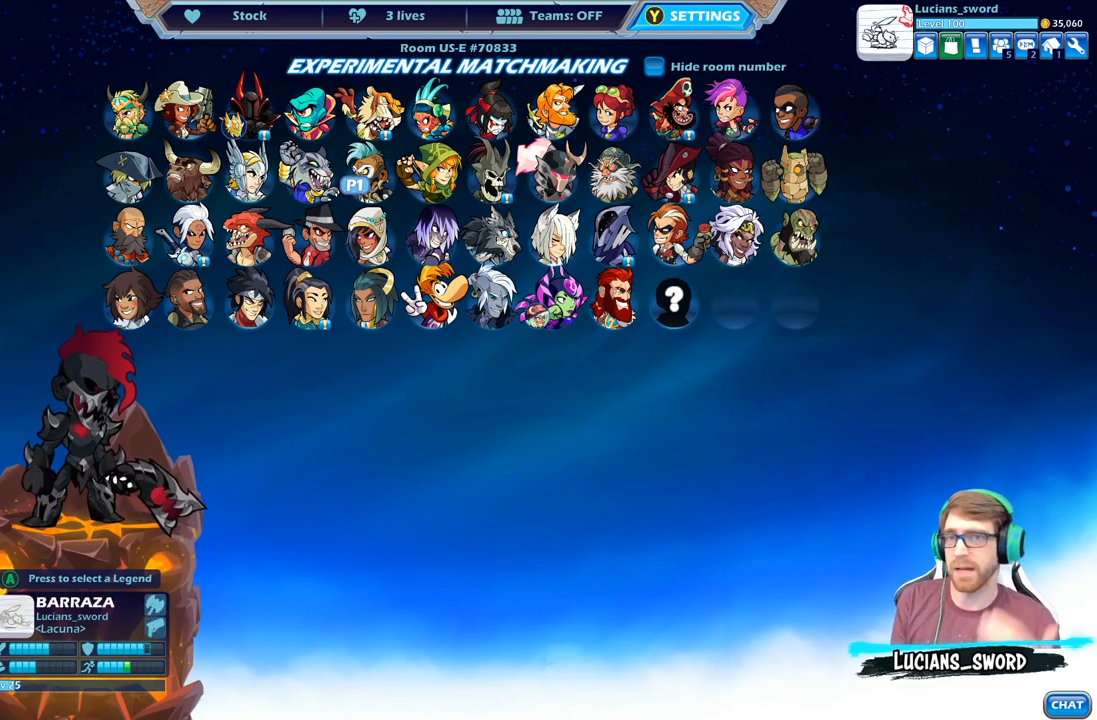
{"dt_ms": 500, "buttons": [], "left_stick": "center", "right_stick": "center", "events": []}
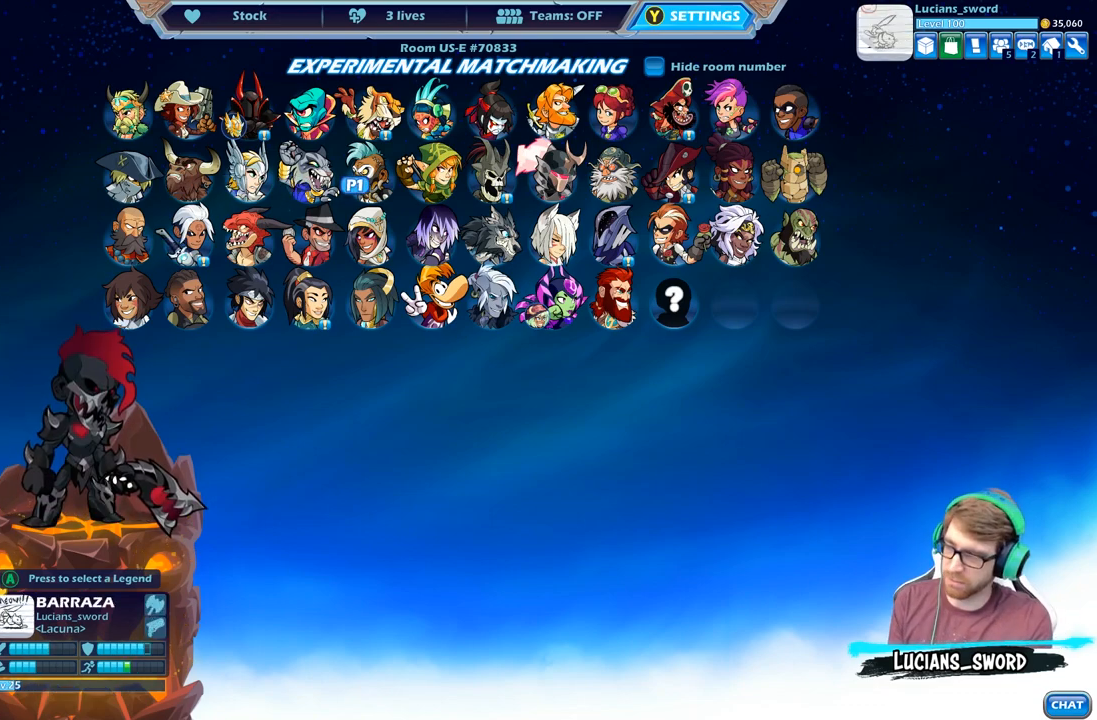
{"dt_ms": 500, "buttons": [], "left_stick": "center", "right_stick": "center", "events": []}
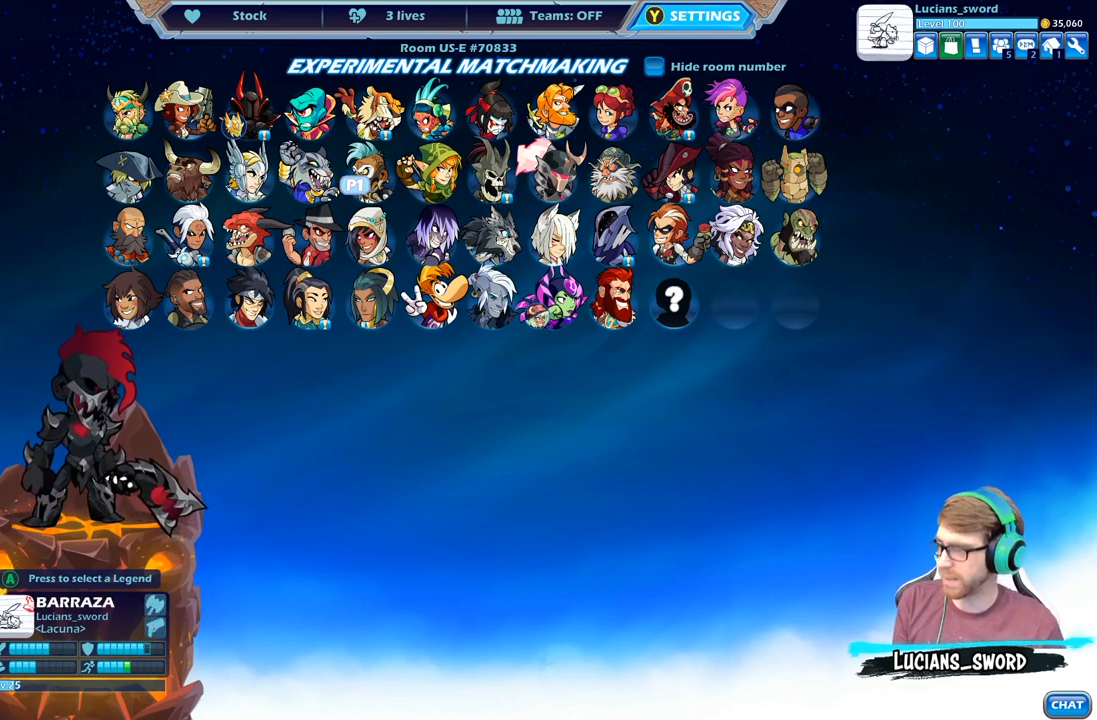
{"dt_ms": 1000, "buttons": [], "left_stick": "center", "right_stick": "center"}
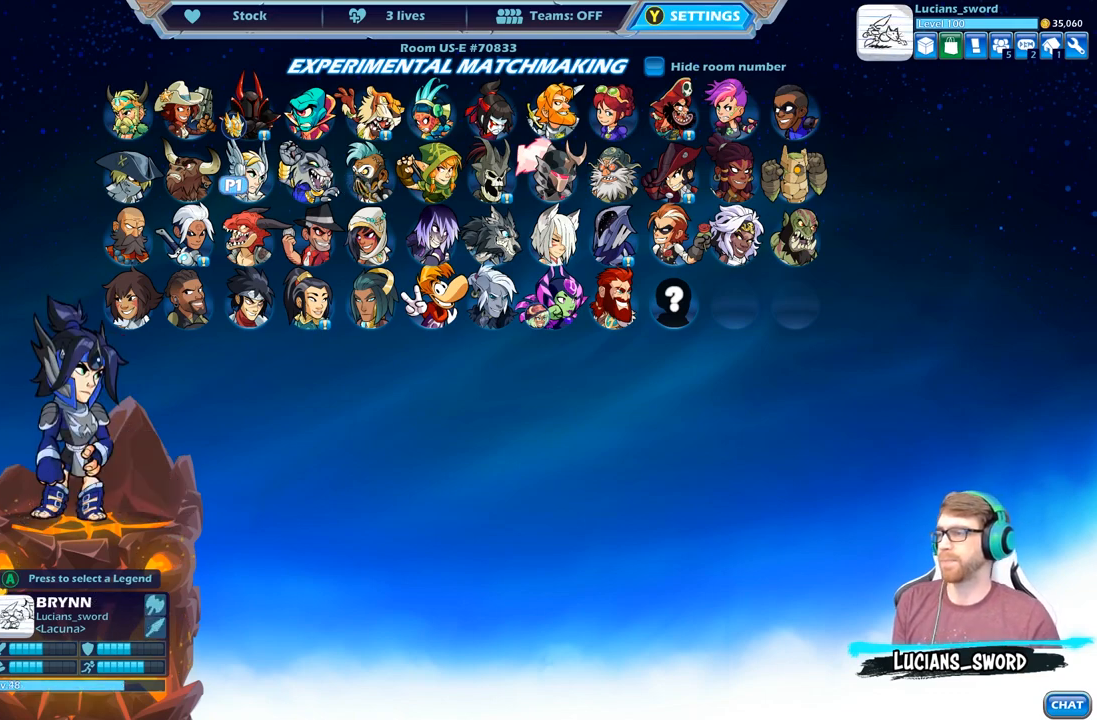
{"dt_ms": 500, "buttons": ["DPAD_UP"], "left_stick": "center", "right_stick": "center", "events": [[117, "DPAD_LEFT", "down"], [250, "DPAD_LEFT", "up"], [367, "DPAD_UP", "down"]]}
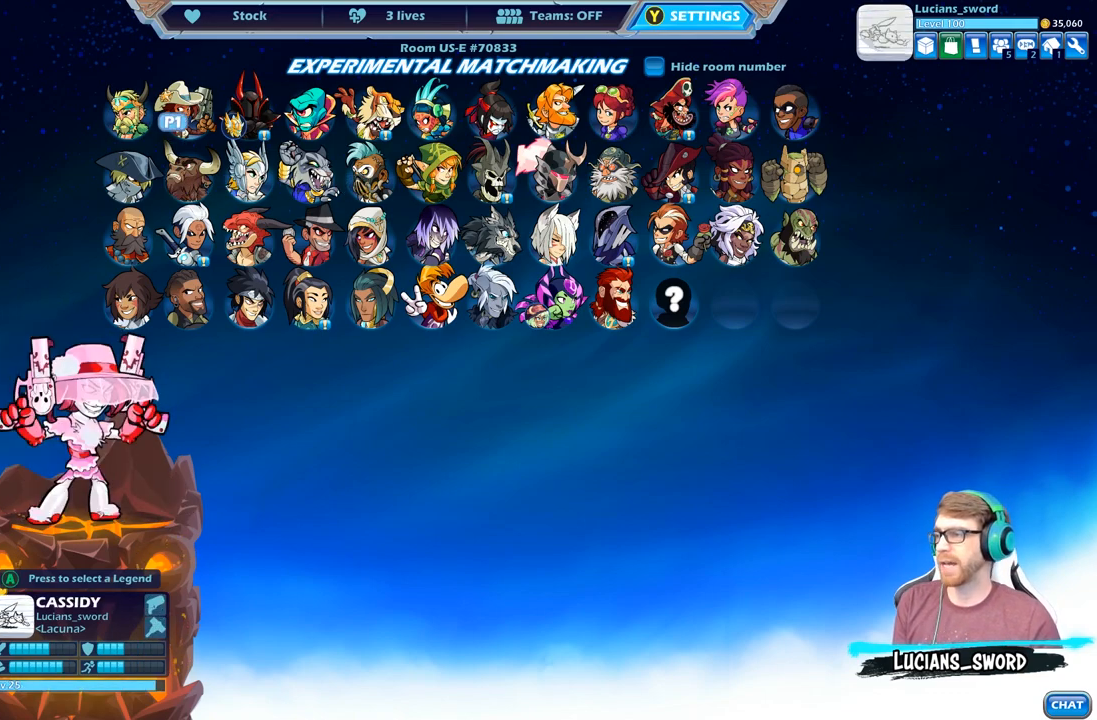
{"dt_ms": 500, "buttons": [], "left_stick": "center", "right_stick": "center", "events": [[33, "DPAD_UP", "up"], [300, "DPAD_DOWN", "down"], [400, "DPAD_DOWN", "up"]]}